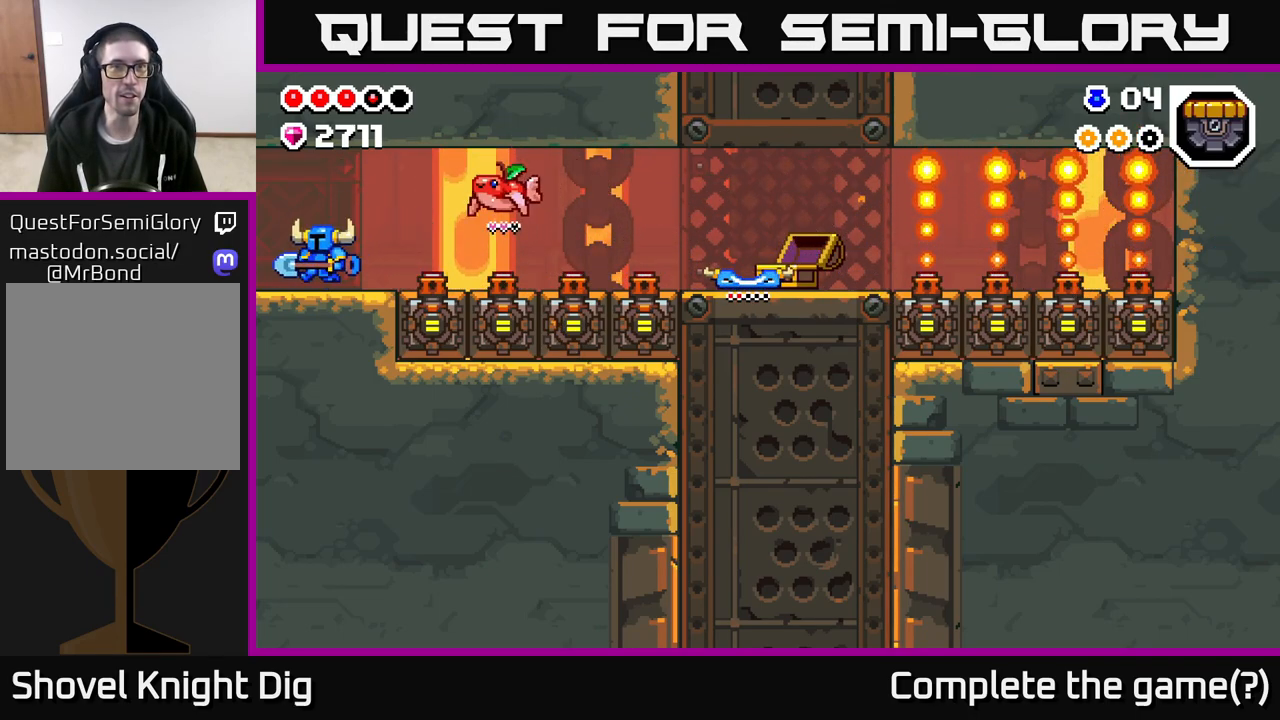
Gameplay with a controller (Xbox layout); each line is a JSON object with the inputs held at the frame after it. "events" lists button and stick changes between this image and that frame as [ms after this image, input, new state], when the widget could be followed in between.
{"buttons": [], "left_stick": "left", "right_stick": "center", "events": []}
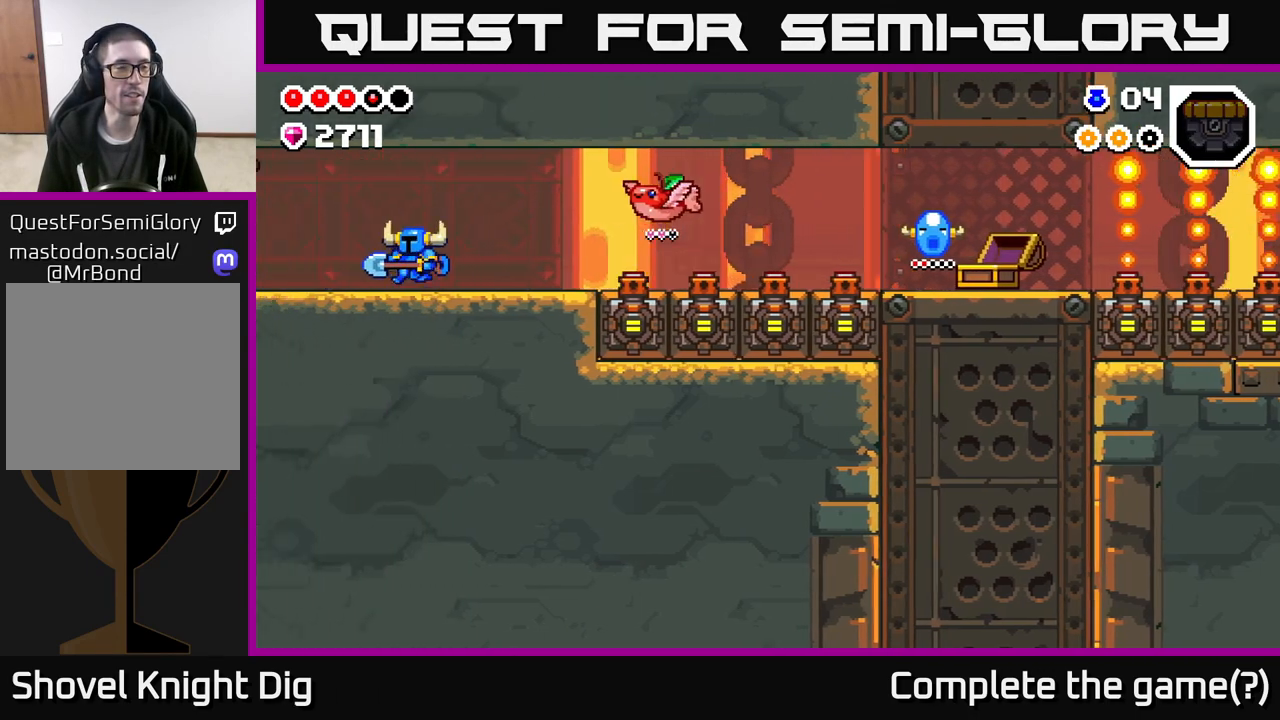
{"buttons": [], "left_stick": "left", "right_stick": "center", "events": [[100, "left_stick", "center"], [333, "left_stick", "left"]]}
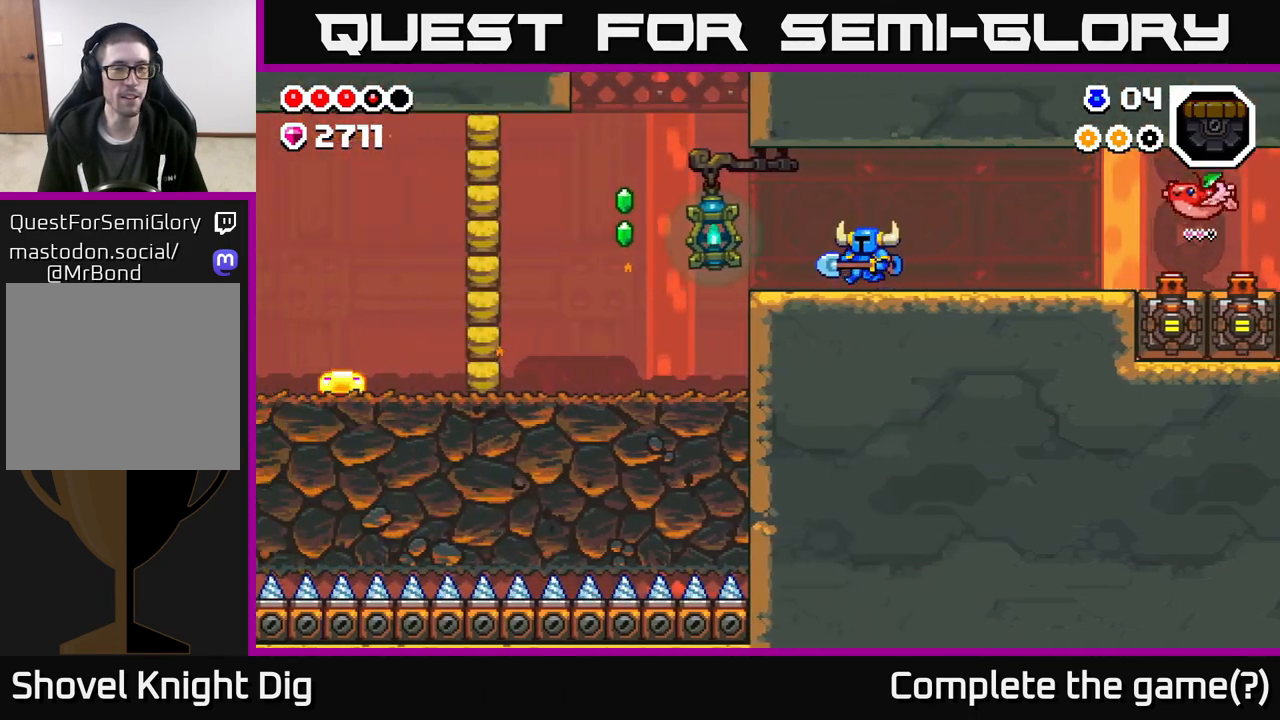
{"buttons": [], "left_stick": "left", "right_stick": "center", "events": []}
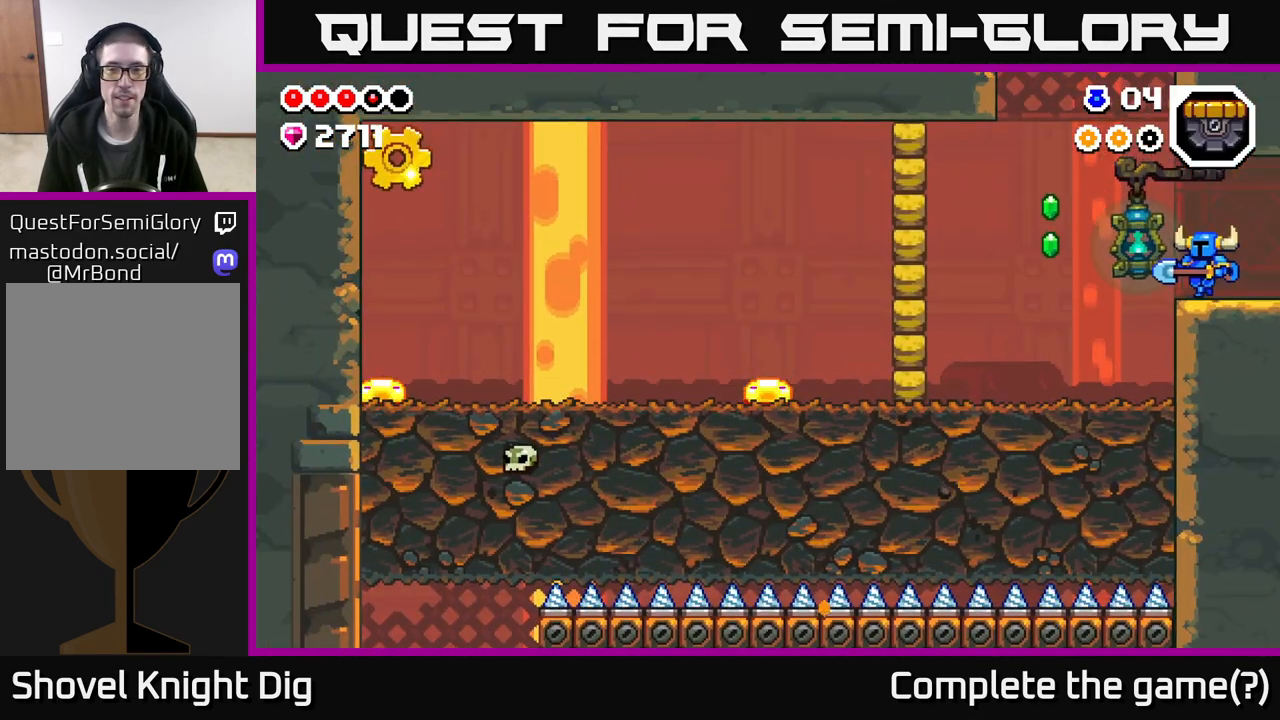
{"buttons": [], "left_stick": "left", "right_stick": "center", "events": [[217, "A", "down"], [300, "A", "up"]]}
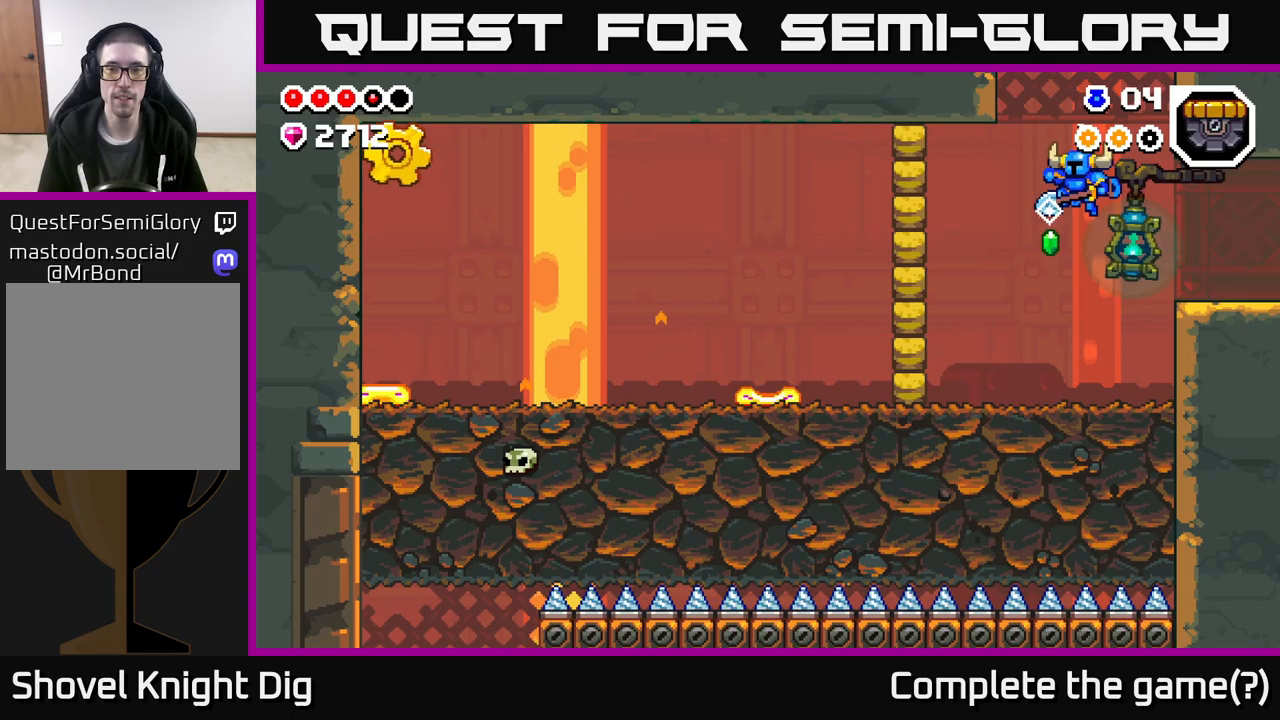
{"buttons": [], "left_stick": "left", "right_stick": "center", "events": []}
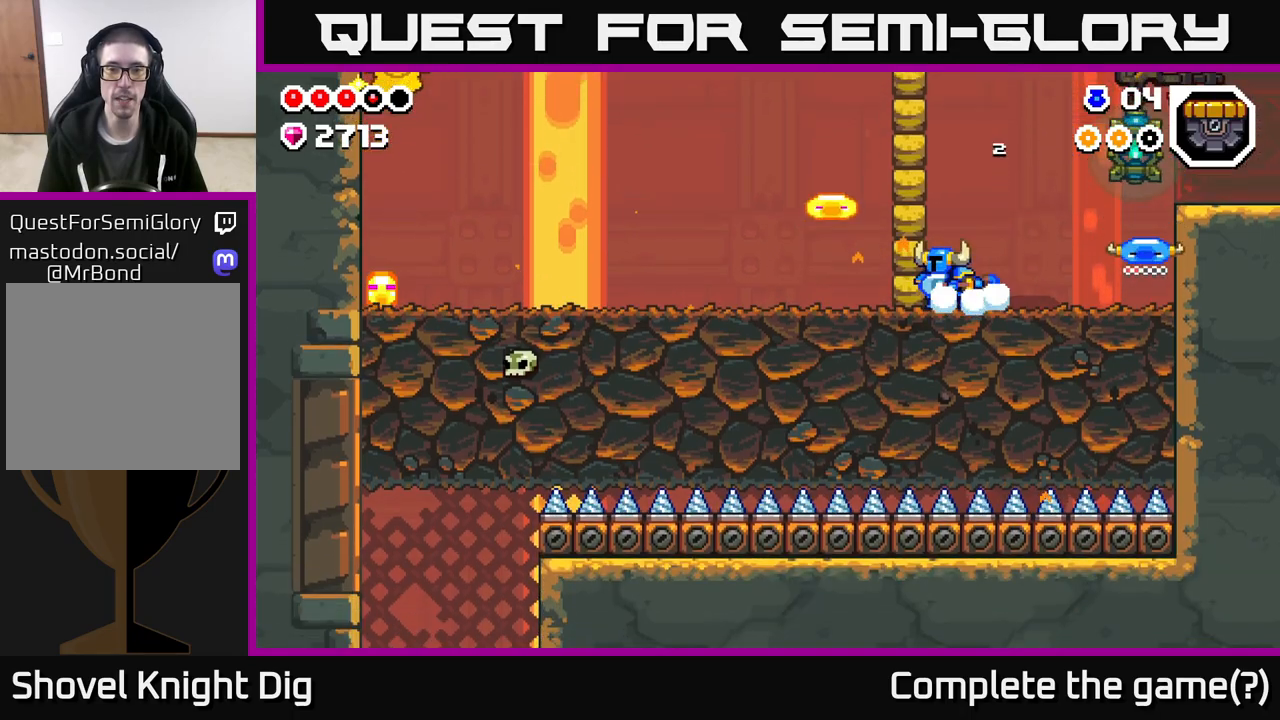
{"buttons": [], "left_stick": "center", "right_stick": "center", "events": [[33, "X", "down"], [50, "left_stick", "center"], [117, "X", "up"], [233, "X", "down"], [233, "left_stick", "left"], [317, "X", "up"], [367, "X", "down"], [400, "left_stick", "center"], [450, "X", "up"]]}
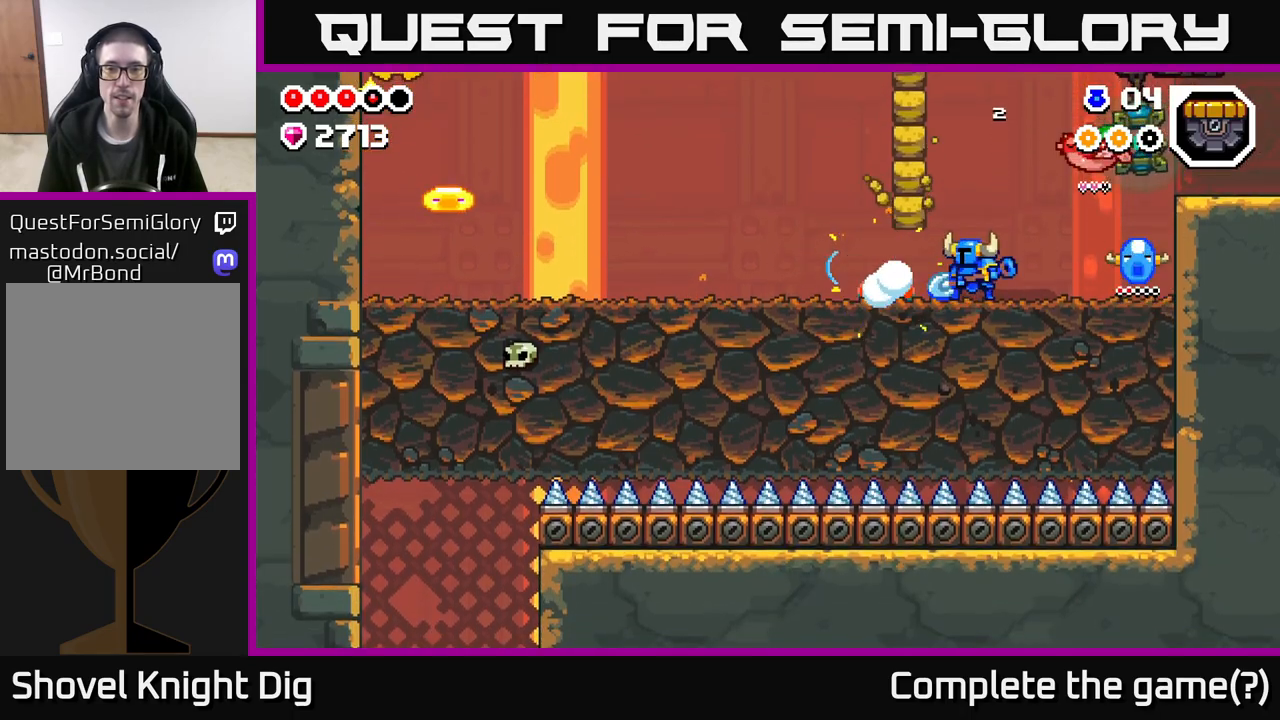
{"buttons": [], "left_stick": "left", "right_stick": "center", "events": [[467, "left_stick", "left"]]}
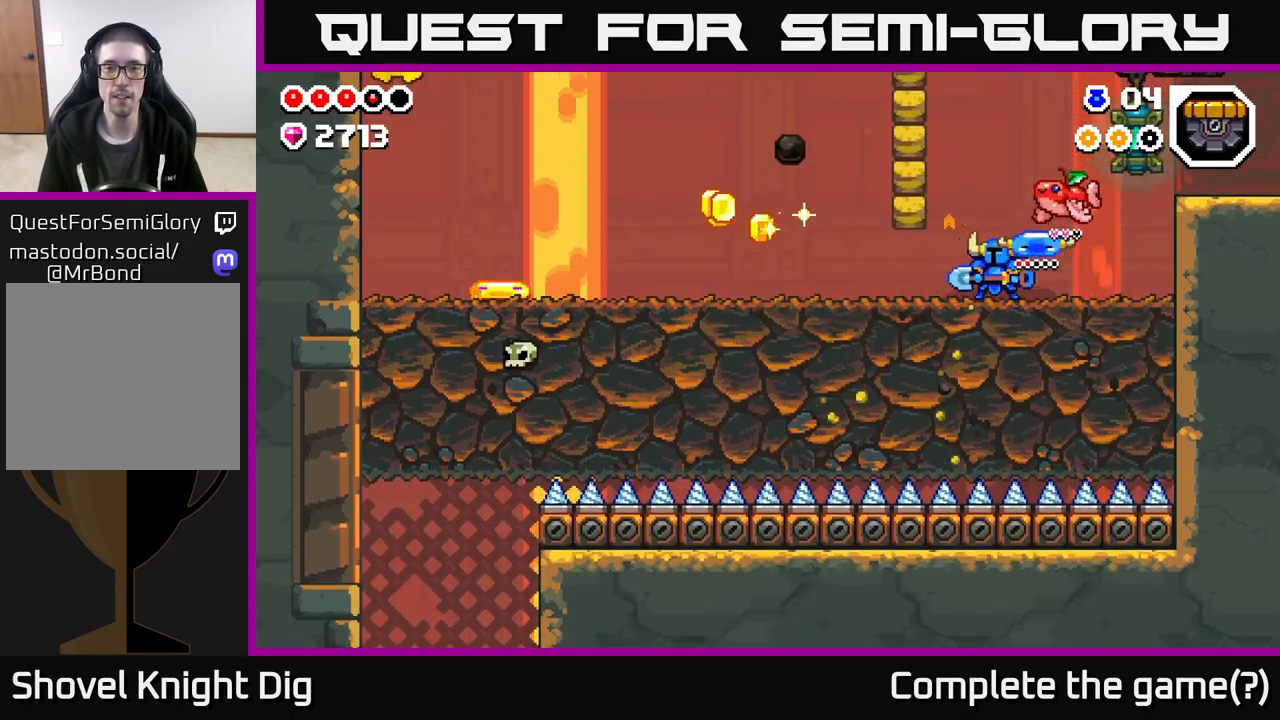
{"buttons": [], "left_stick": "left", "right_stick": "center", "events": []}
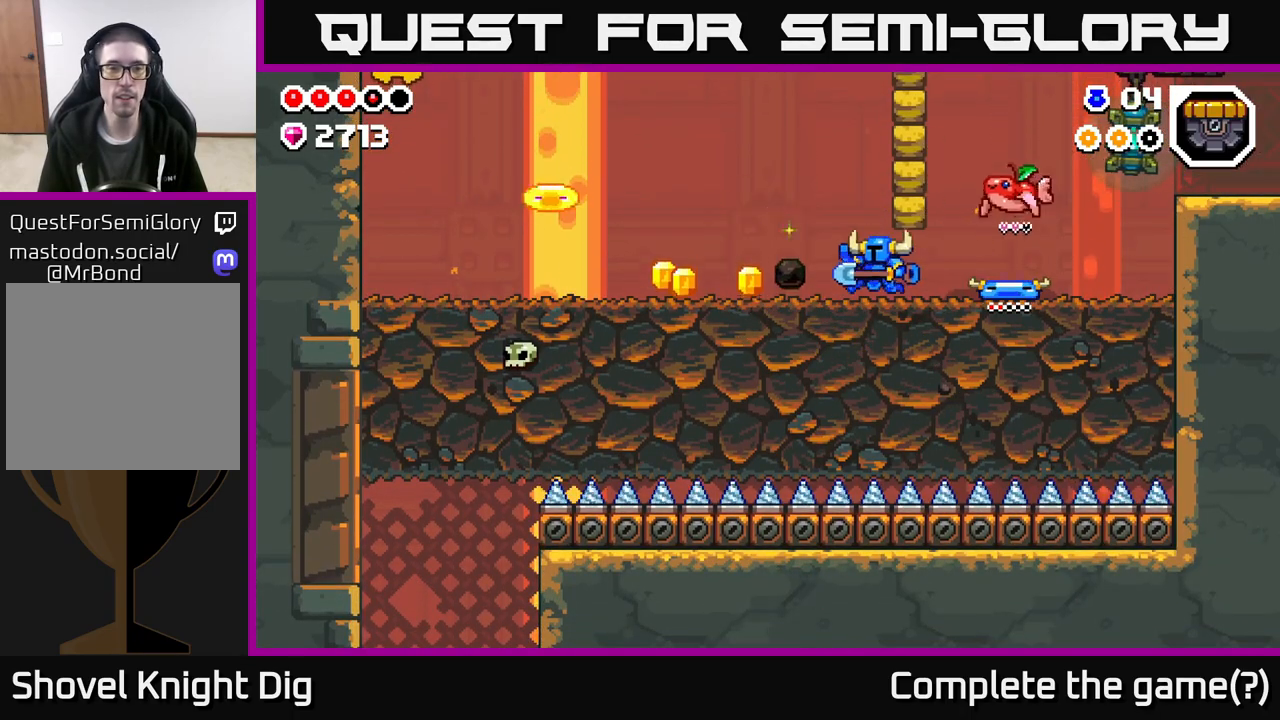
{"buttons": ["X"], "left_stick": "left", "right_stick": "center", "events": [[483, "X", "down"]]}
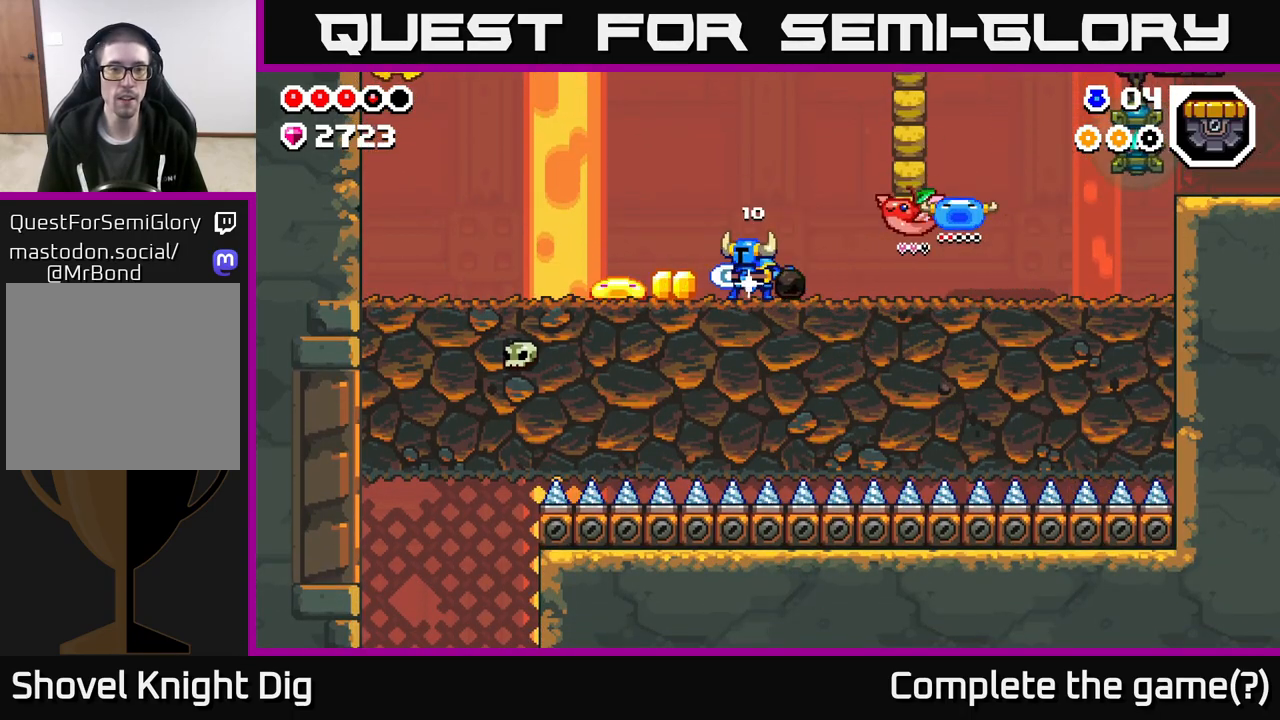
{"buttons": [], "left_stick": "right", "right_stick": "center", "events": [[67, "X", "up"], [133, "X", "down"], [233, "X", "up"], [400, "left_stick", "center"], [467, "left_stick", "right"]]}
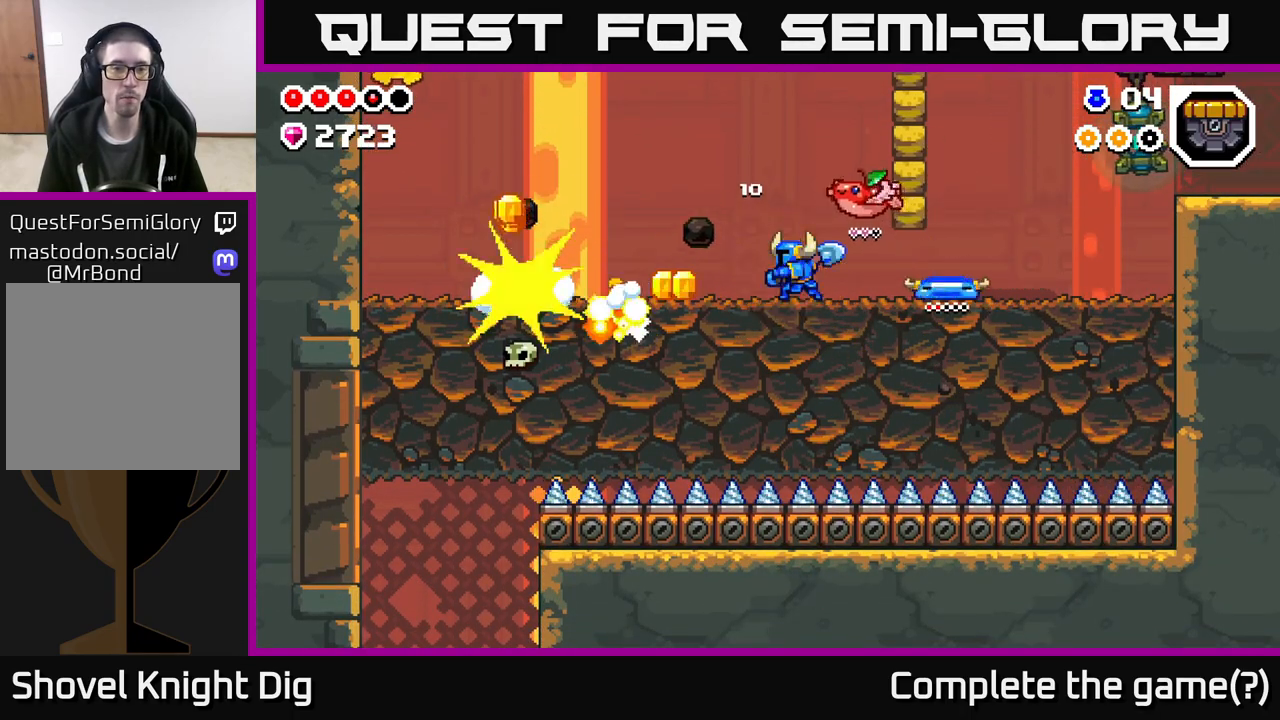
{"buttons": ["A"], "left_stick": "right", "right_stick": "center", "events": [[100, "left_stick", "left"], [217, "A", "down"], [250, "left_stick", "center"], [317, "left_stick", "left"], [467, "left_stick", "right"]]}
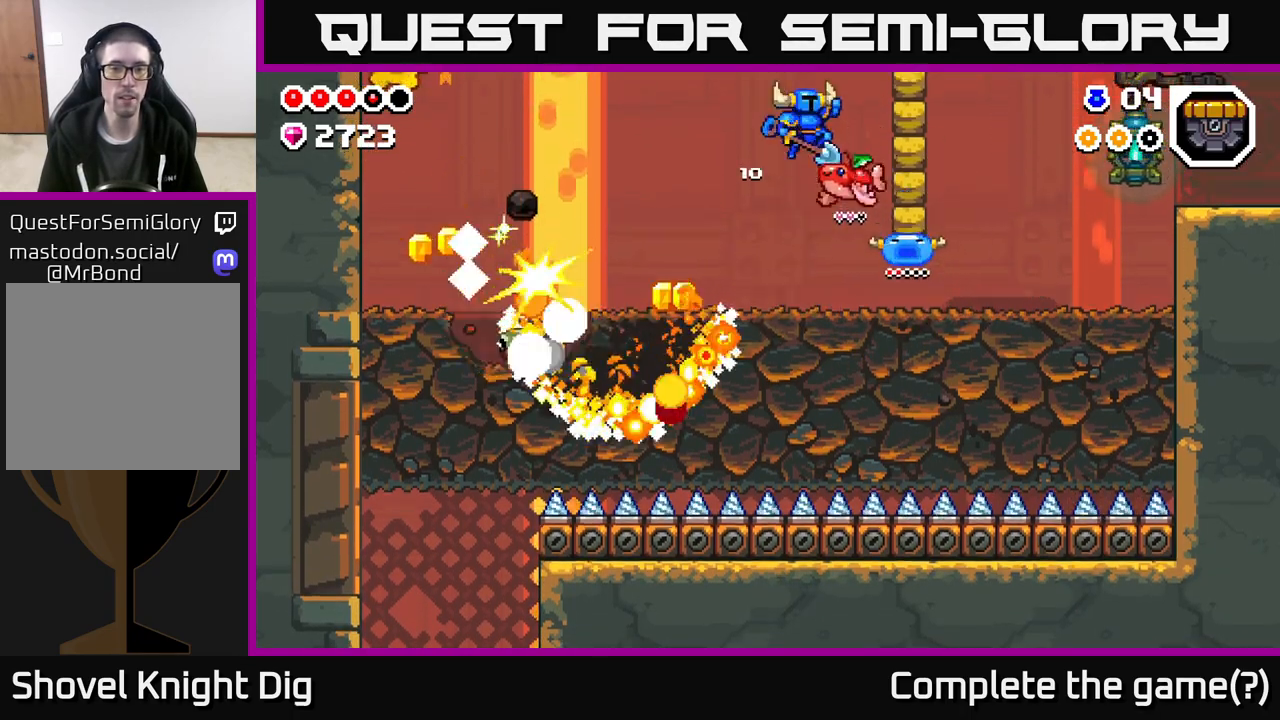
{"buttons": ["A"], "left_stick": "left", "right_stick": "center", "events": [[150, "A", "up"], [267, "left_stick", "center"], [483, "A", "down"], [483, "left_stick", "left"]]}
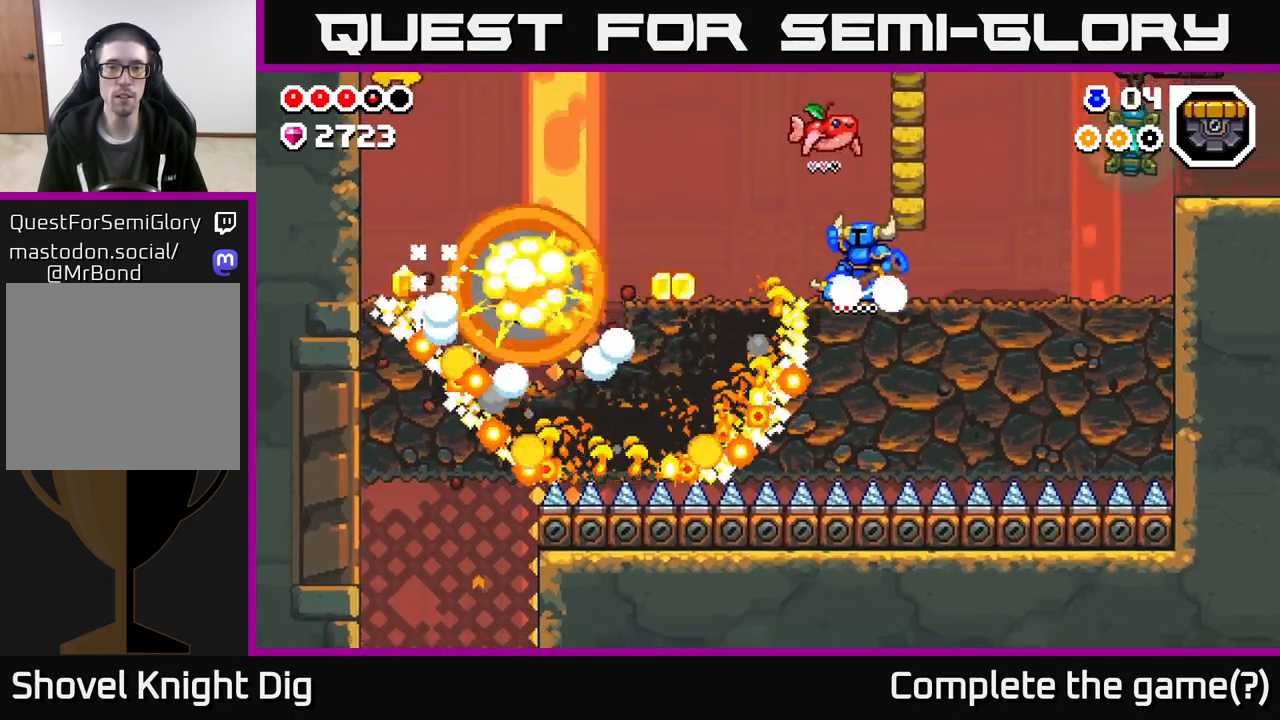
{"buttons": [], "left_stick": "up-left", "right_stick": "center", "events": [[367, "A", "up"], [433, "left_stick", "up-left"]]}
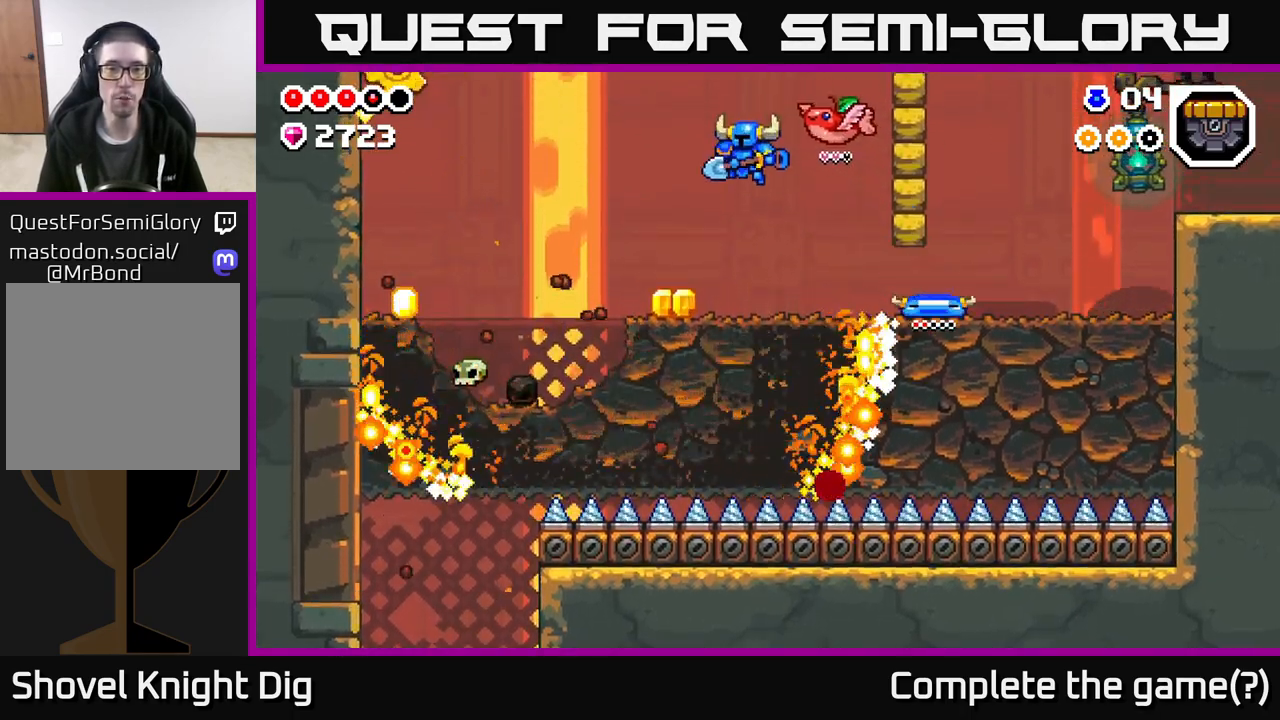
{"buttons": ["A"], "left_stick": "left", "right_stick": "center", "events": [[33, "left_stick", "left"], [433, "A", "down"]]}
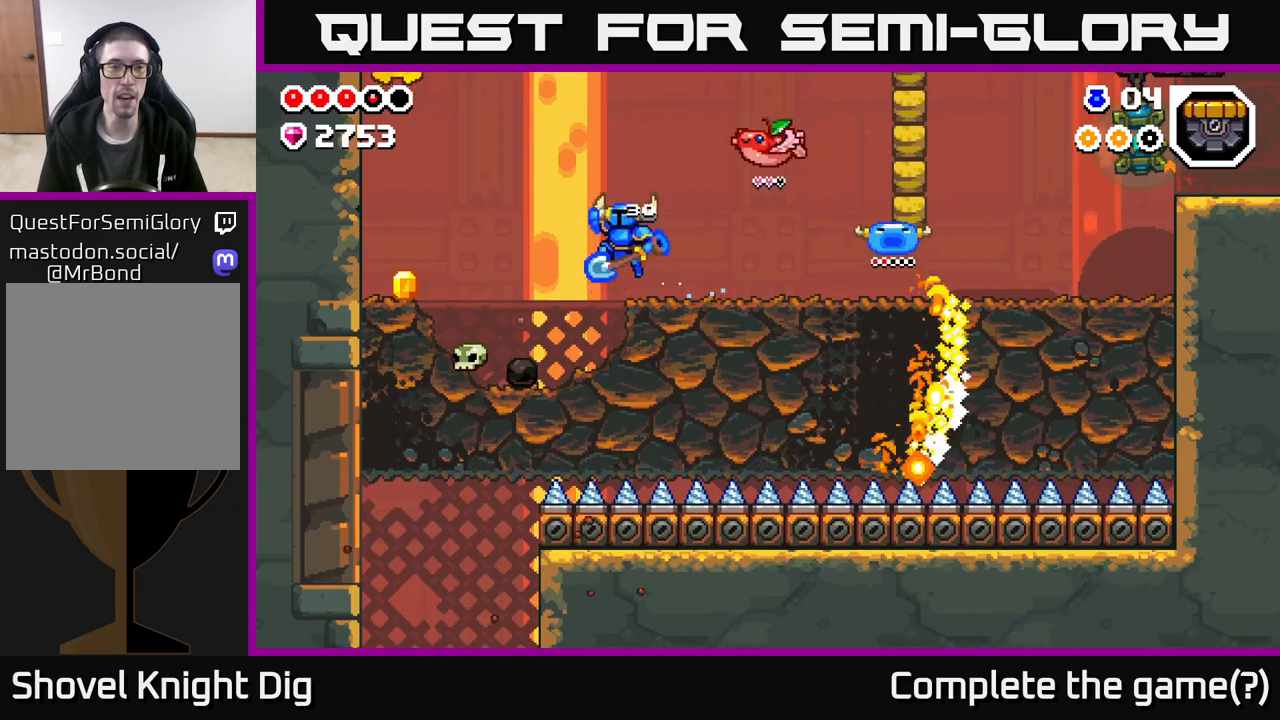
{"buttons": [], "left_stick": "left", "right_stick": "center", "events": [[467, "A", "up"]]}
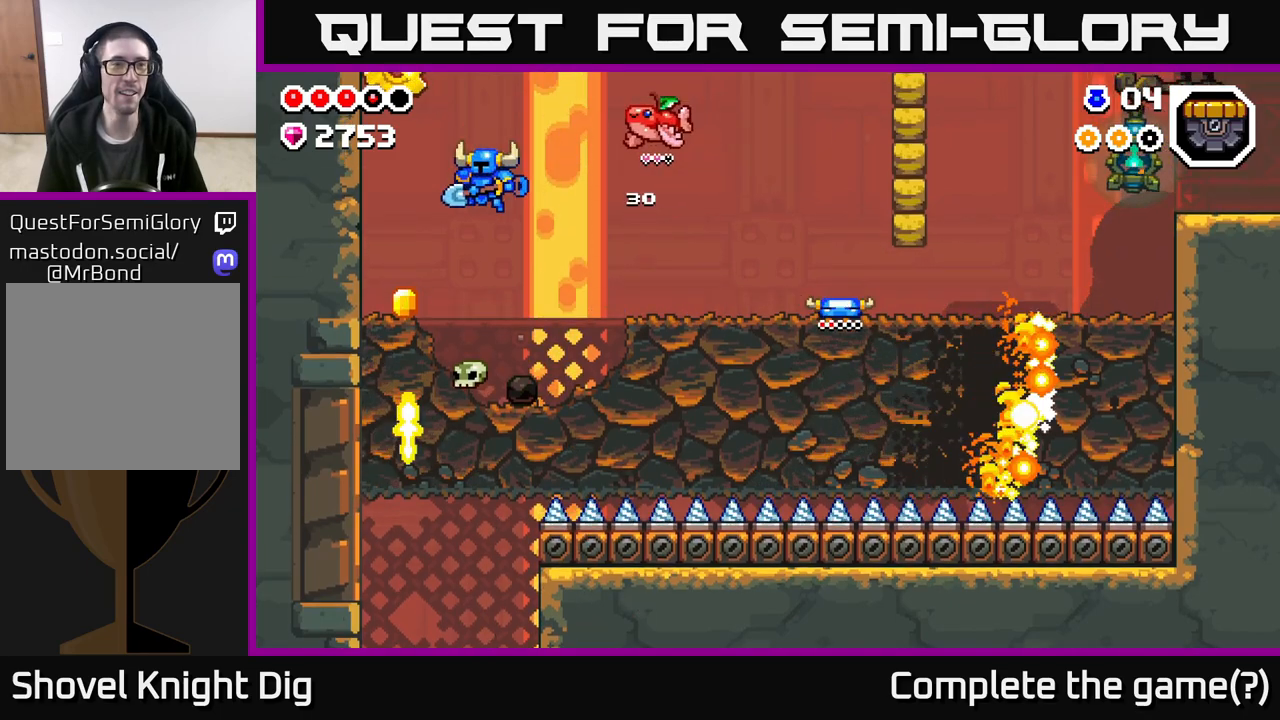
{"buttons": ["A"], "left_stick": "left", "right_stick": "center", "events": [[333, "A", "down"]]}
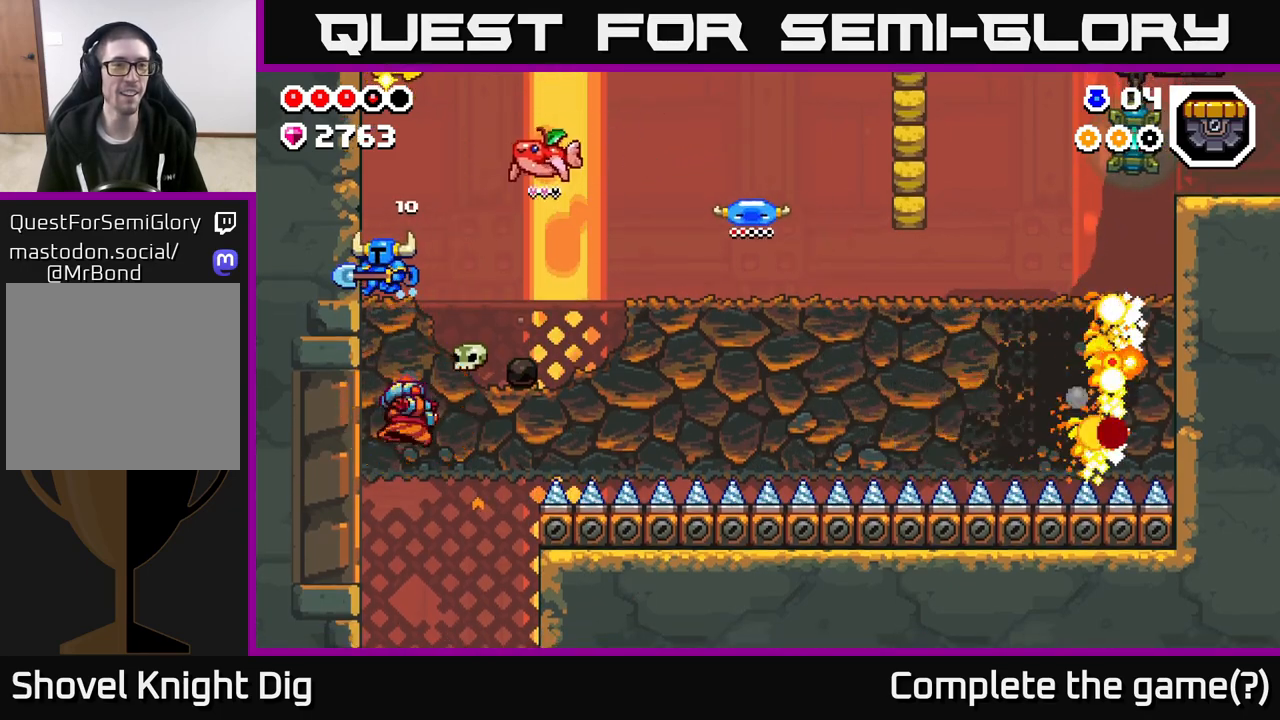
{"buttons": ["A"], "left_stick": "center", "right_stick": "center", "events": [[67, "left_stick", "center"], [167, "left_stick", "right"], [250, "A", "up"], [267, "left_stick", "center"], [317, "left_stick", "left"], [400, "A", "down"], [450, "left_stick", "center"]]}
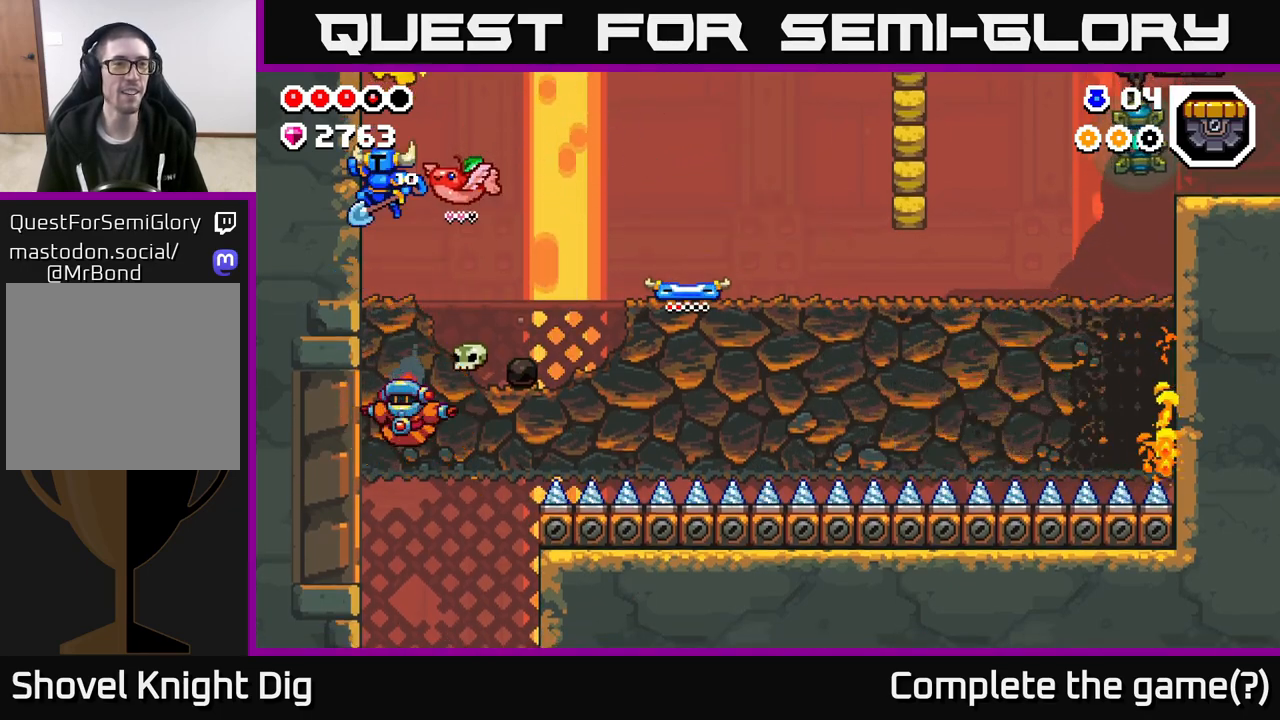
{"buttons": [], "left_stick": "center", "right_stick": "center", "events": [[150, "X", "down"], [183, "left_stick", "left"], [283, "X", "up"], [367, "A", "up"], [383, "left_stick", "center"]]}
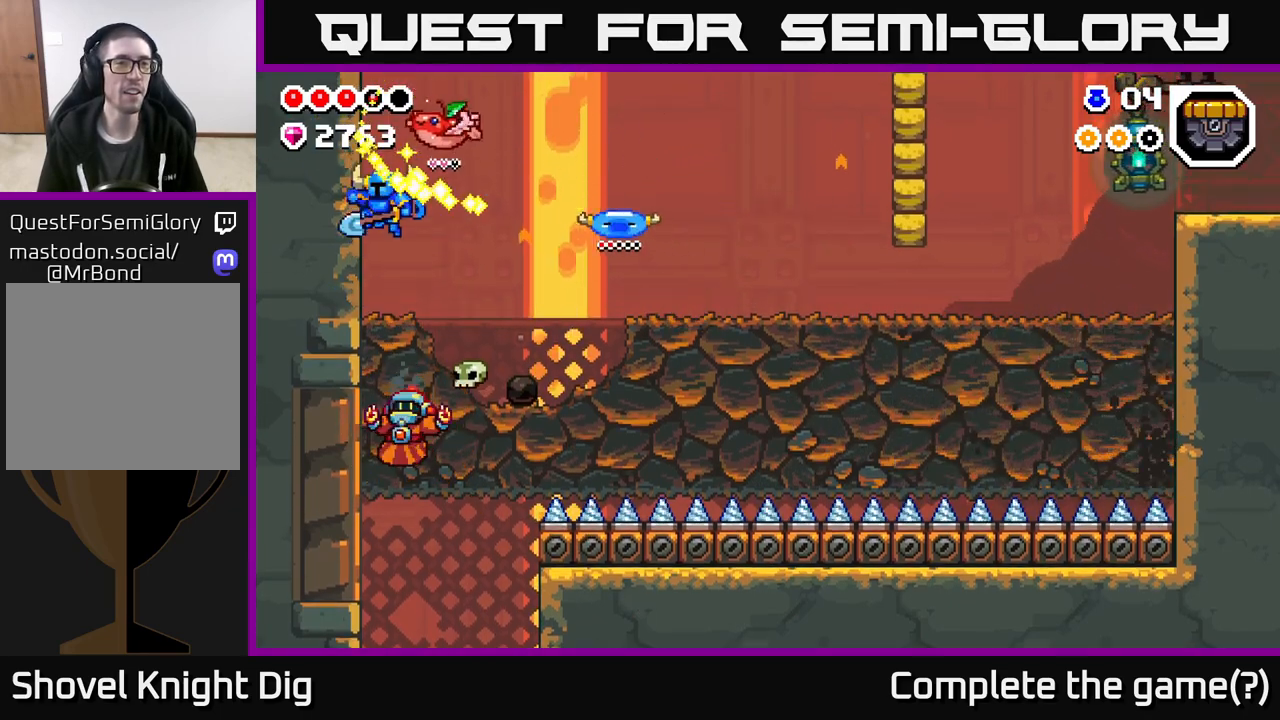
{"buttons": ["A"], "left_stick": "right", "right_stick": "center", "events": [[117, "left_stick", "right"], [200, "A", "down"]]}
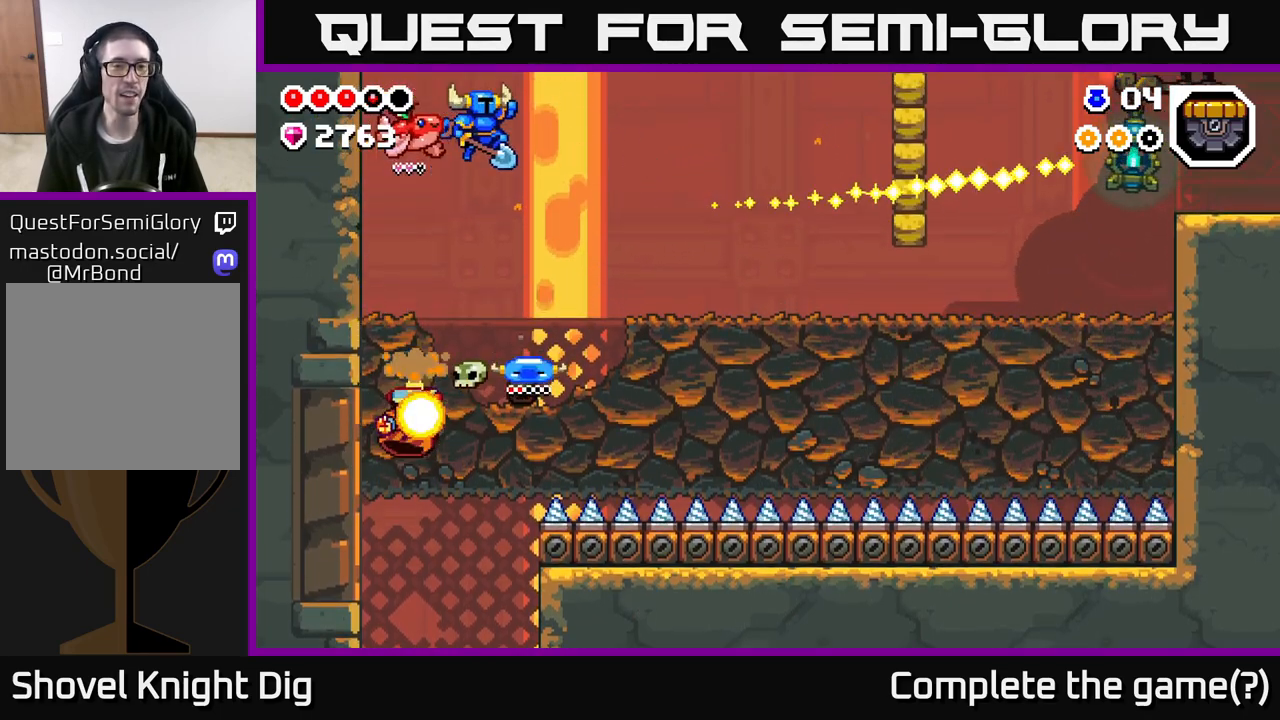
{"buttons": [], "left_stick": "right", "right_stick": "center", "events": [[233, "A", "up"]]}
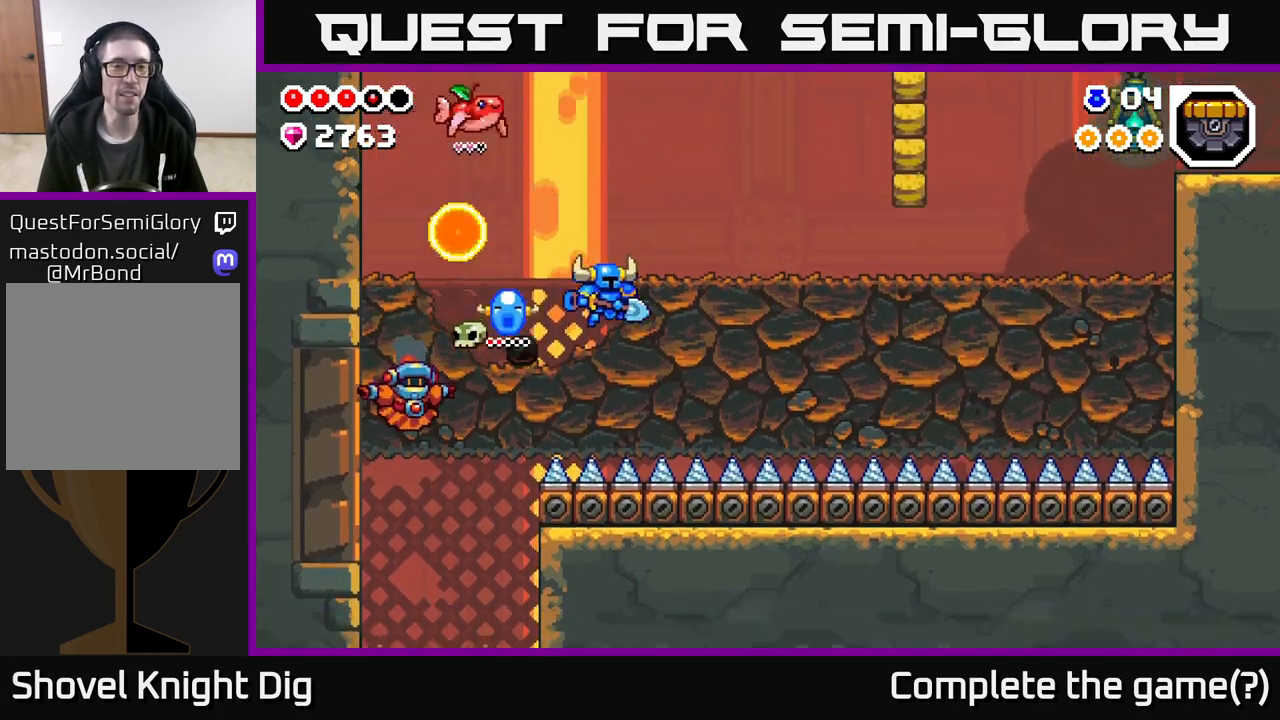
{"buttons": [], "left_stick": "right", "right_stick": "center", "events": [[17, "A", "down"], [133, "A", "up"]]}
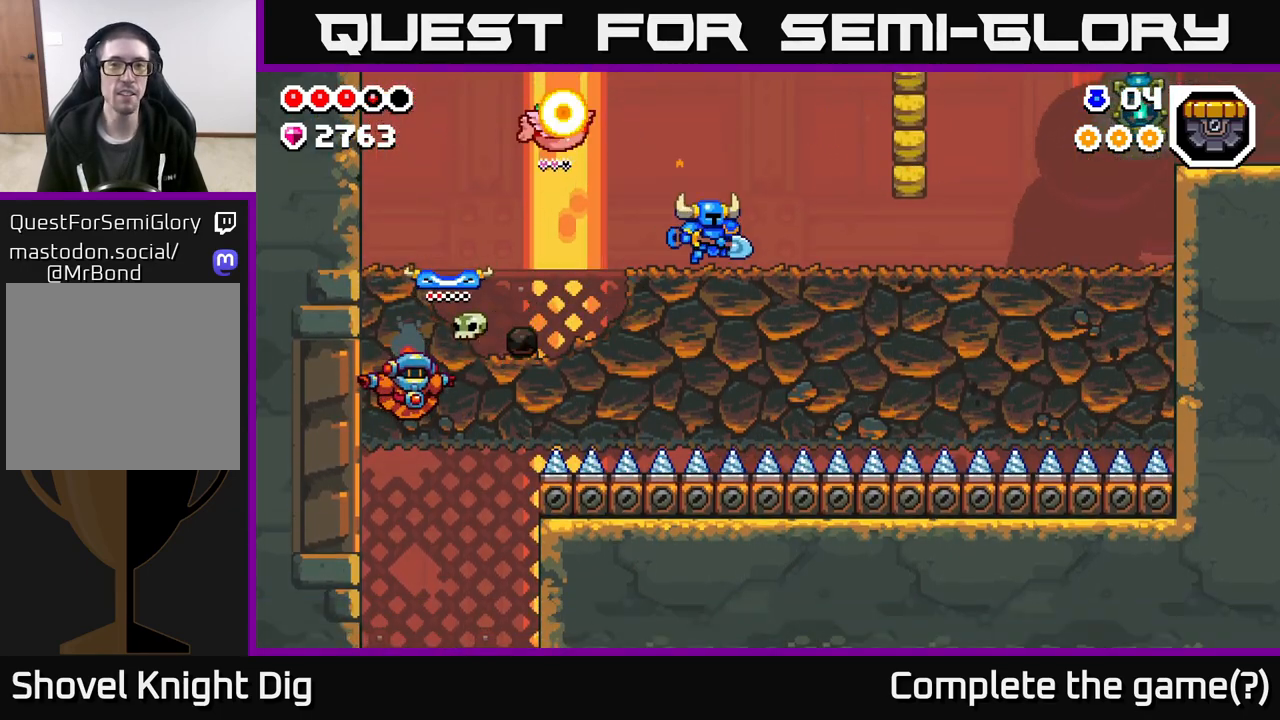
{"buttons": [], "left_stick": "right", "right_stick": "center", "events": [[67, "A", "down"], [333, "X", "down"], [350, "A", "up"], [417, "X", "up"]]}
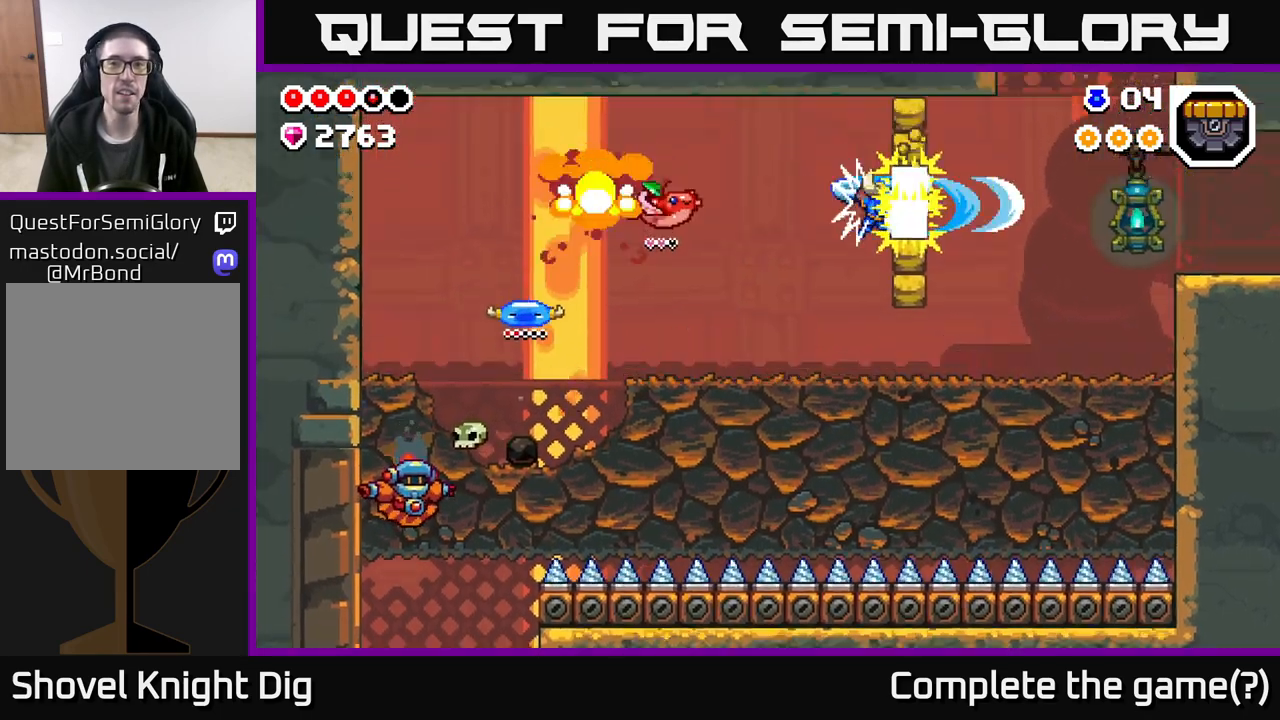
{"buttons": [], "left_stick": "left", "right_stick": "center", "events": [[83, "left_stick", "center"], [483, "left_stick", "left"]]}
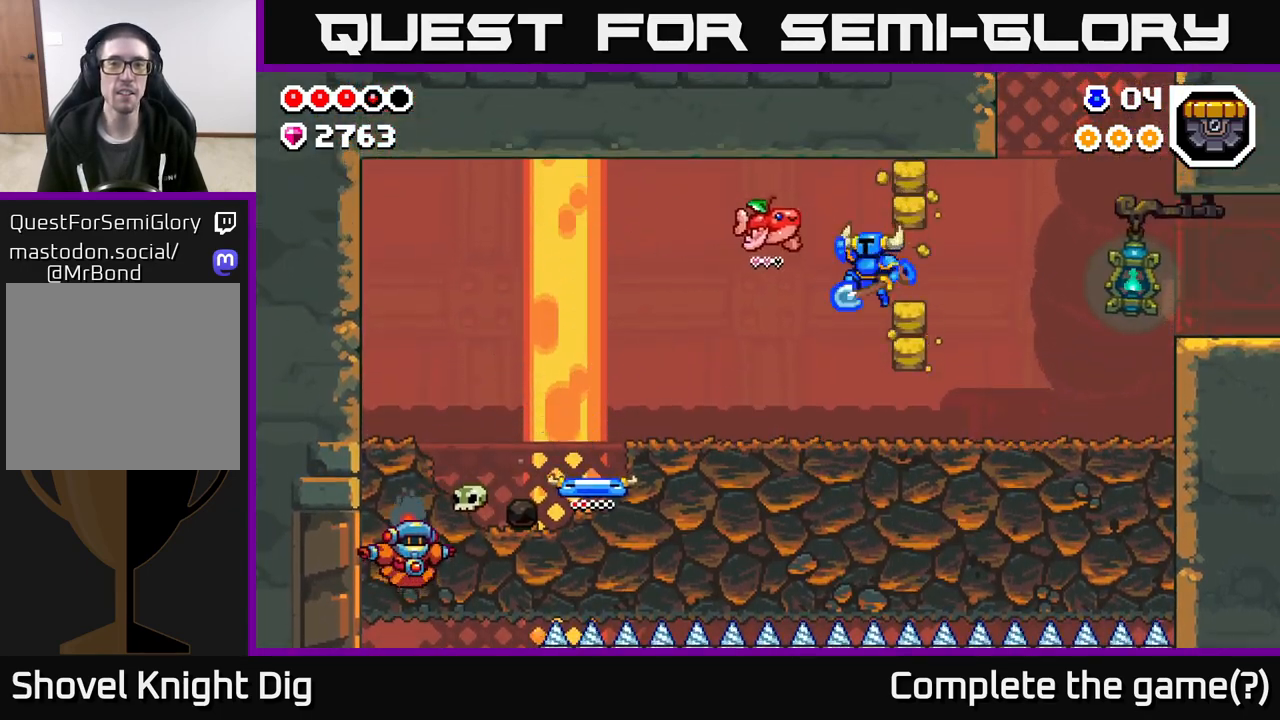
{"buttons": [], "left_stick": "left", "right_stick": "center", "events": [[17, "A", "down"], [117, "A", "up"]]}
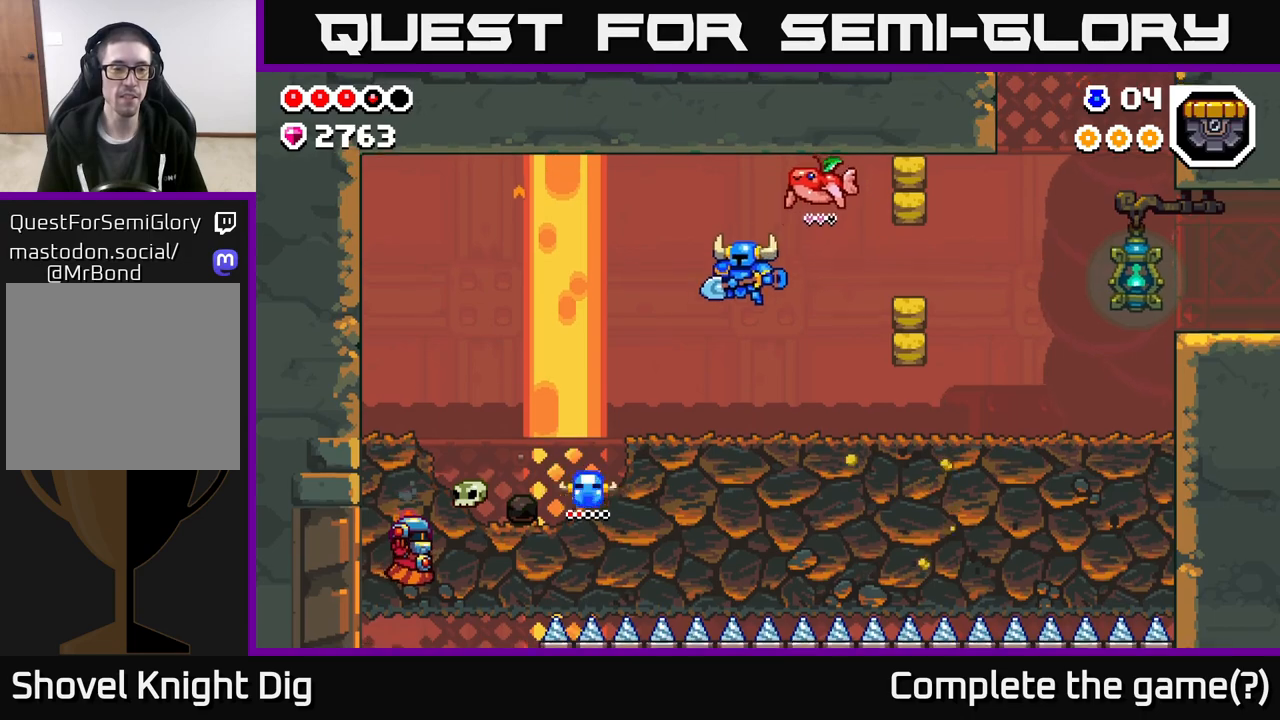
{"buttons": [], "left_stick": "up-left", "right_stick": "center", "events": [[167, "left_stick", "up-left"]]}
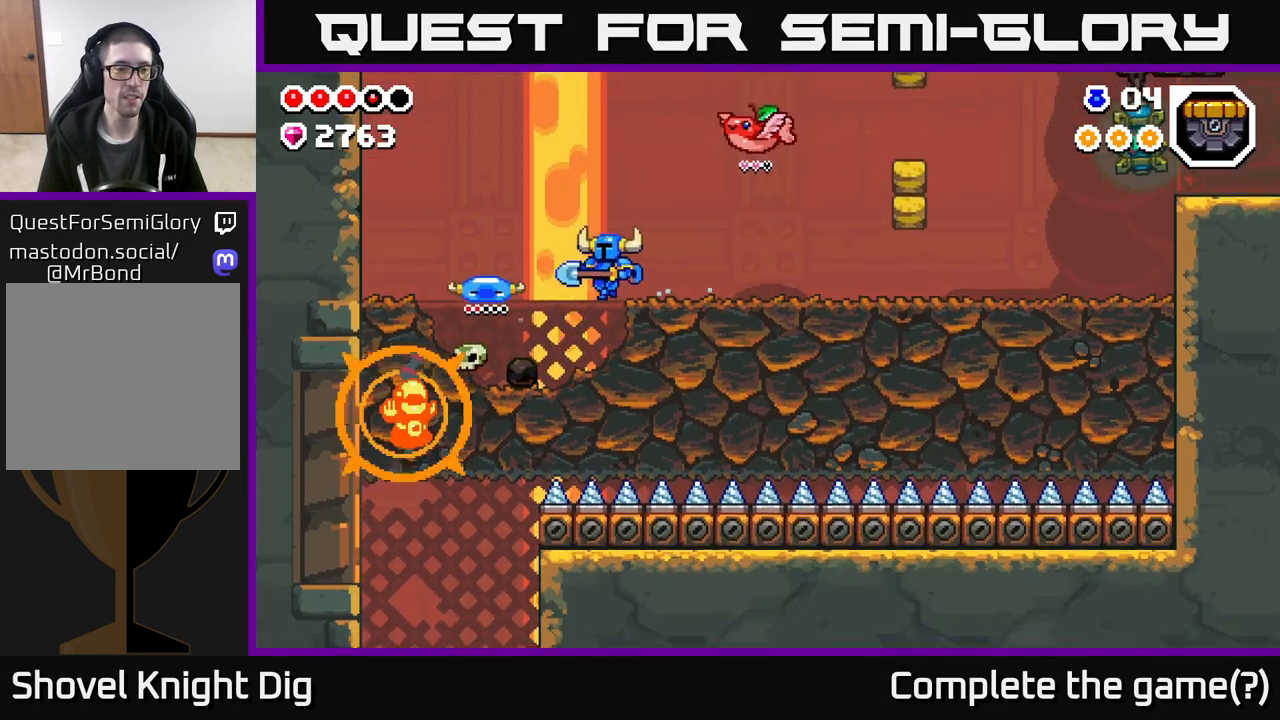
{"buttons": [], "left_stick": "up-left", "right_stick": "center", "events": []}
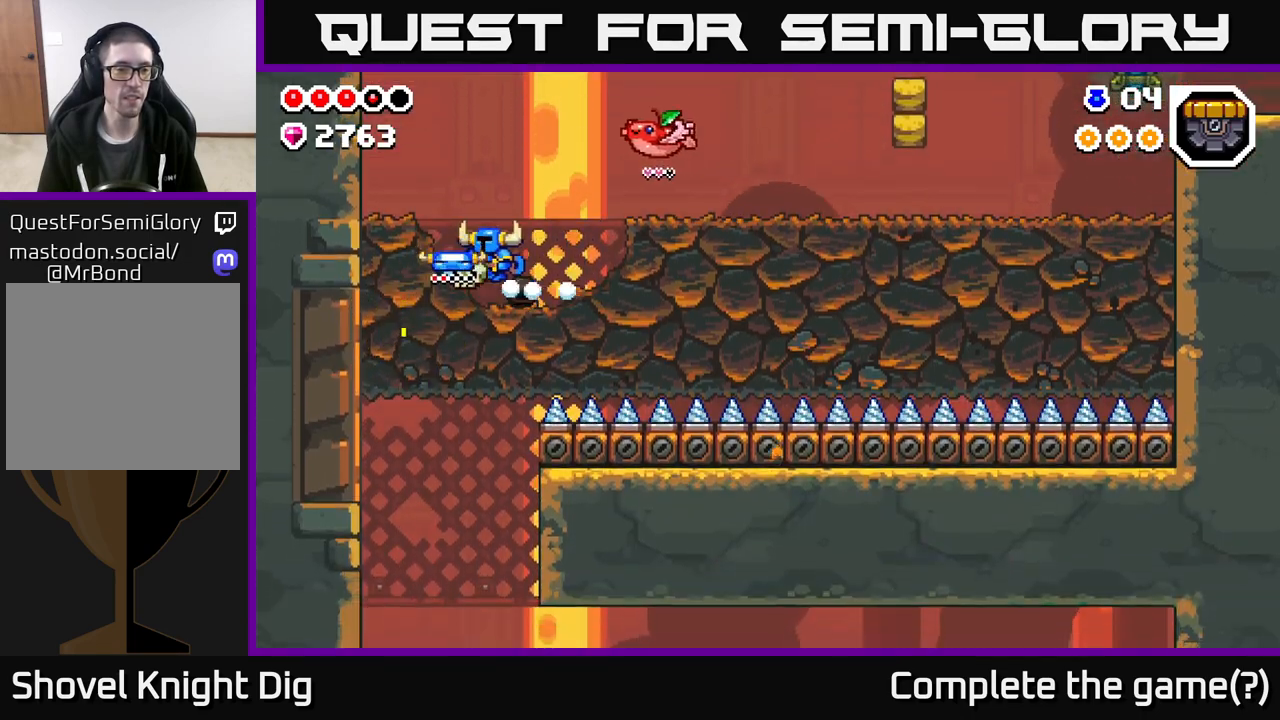
{"buttons": [], "left_stick": "down", "right_stick": "center", "events": [[150, "left_stick", "down"], [217, "X", "down"], [317, "X", "up"], [400, "X", "down"], [500, "X", "up"]]}
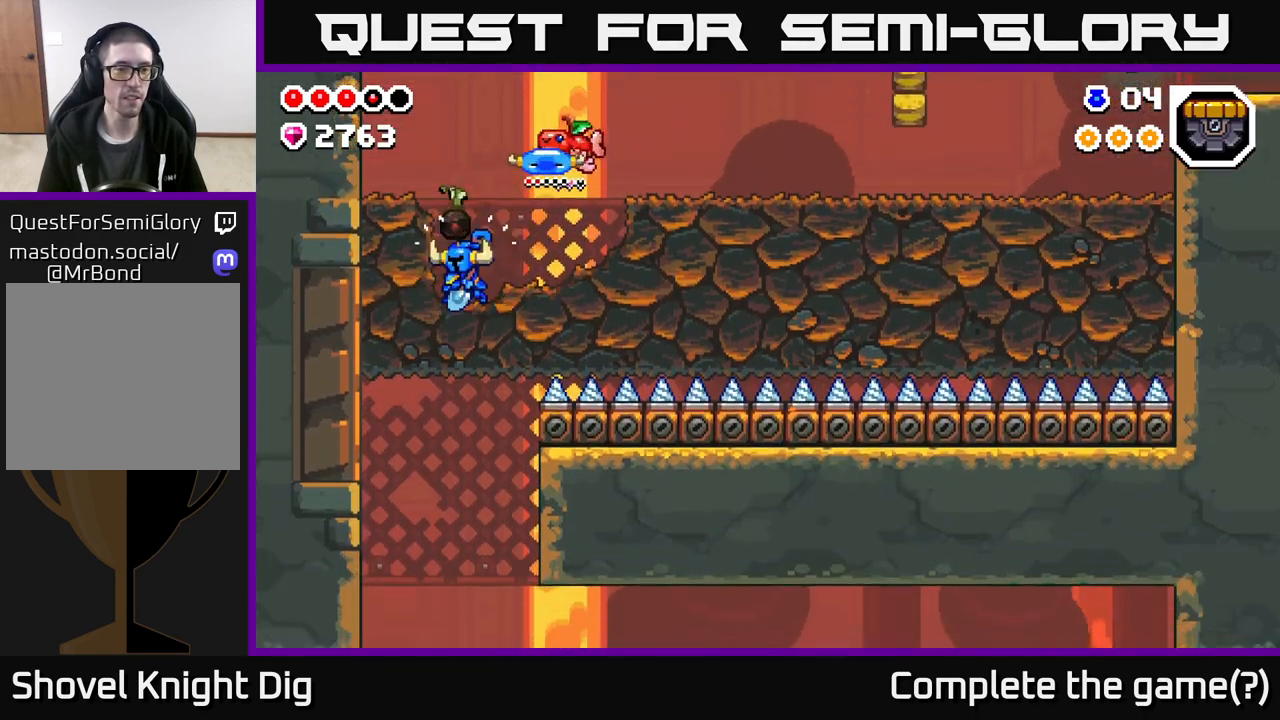
{"buttons": [], "left_stick": "right", "right_stick": "center", "events": [[17, "left_stick", "down-left"], [267, "left_stick", "down"], [400, "left_stick", "center"], [483, "left_stick", "right"]]}
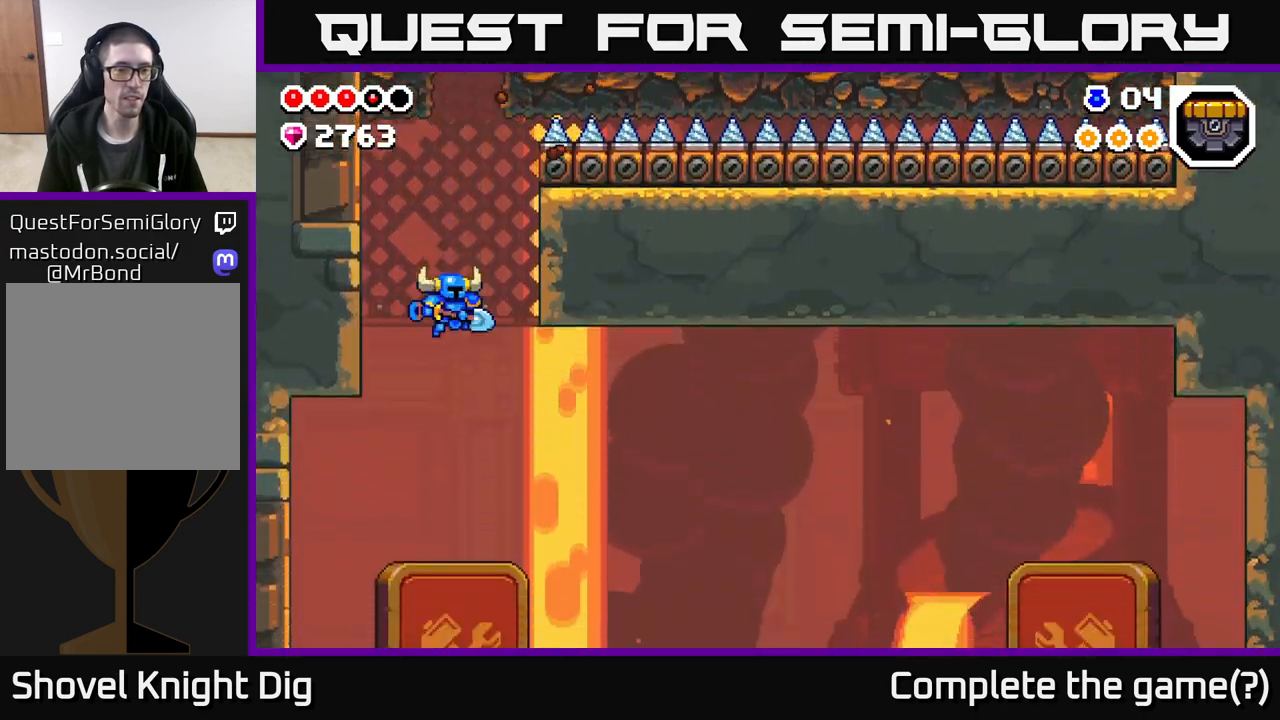
{"buttons": [], "left_stick": "right", "right_stick": "center", "events": []}